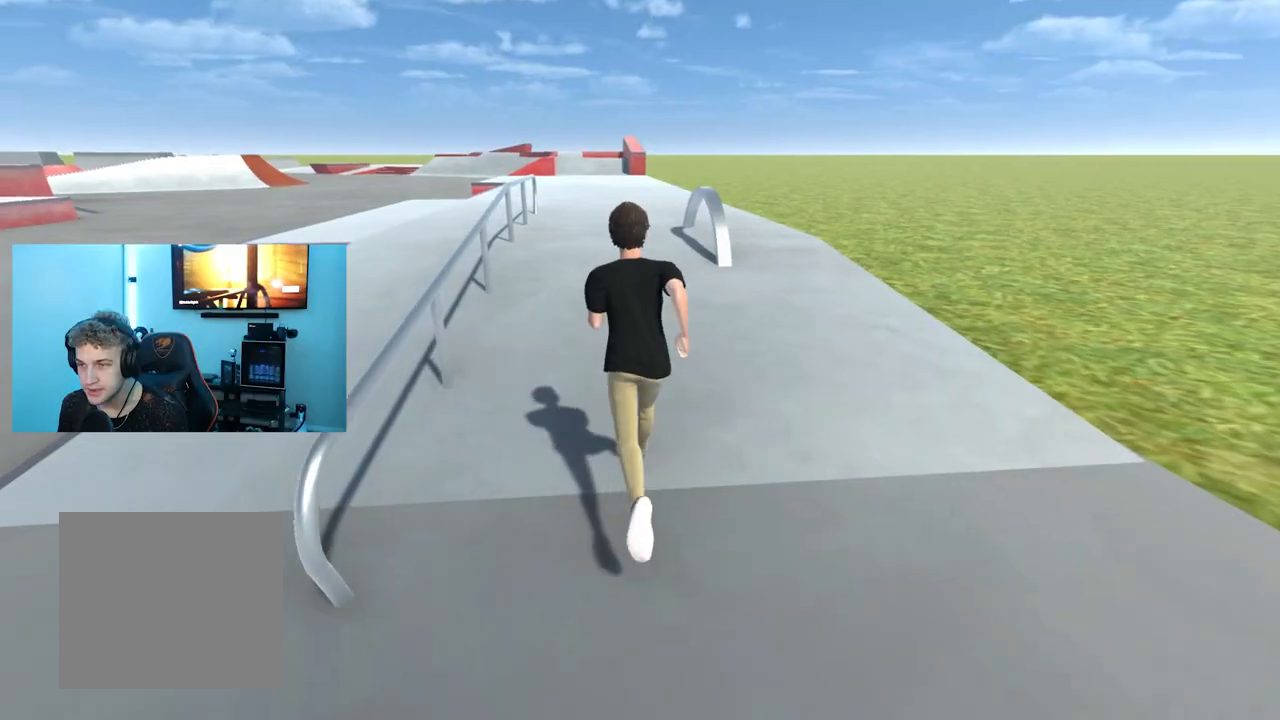
Gameplay with a controller (Xbox layout); each line is a JSON object with the inputs held at the frame after it. "events" lists button and stick changes between this image and that frame as [ms after this image, input, new state], when the widget could be followed in between.
{"buttons": [], "left_stick": "up", "right_stick": "center", "events": []}
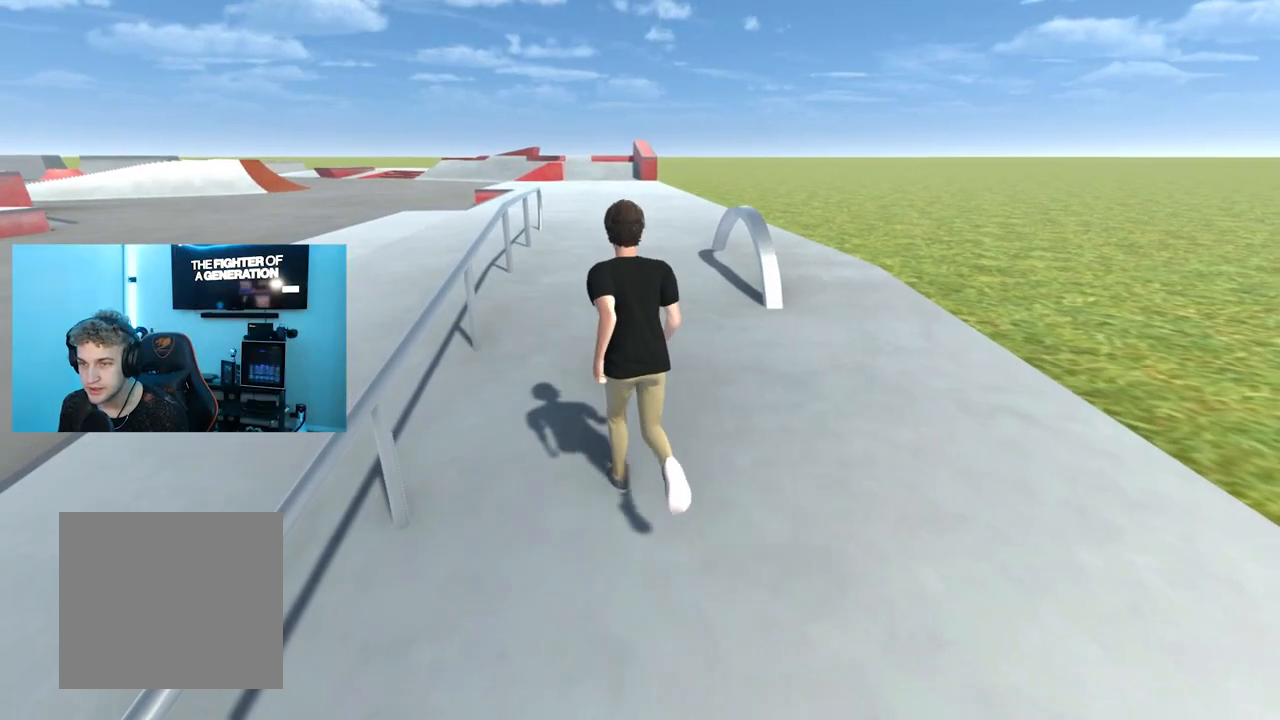
{"buttons": [], "left_stick": "up", "right_stick": "center", "events": []}
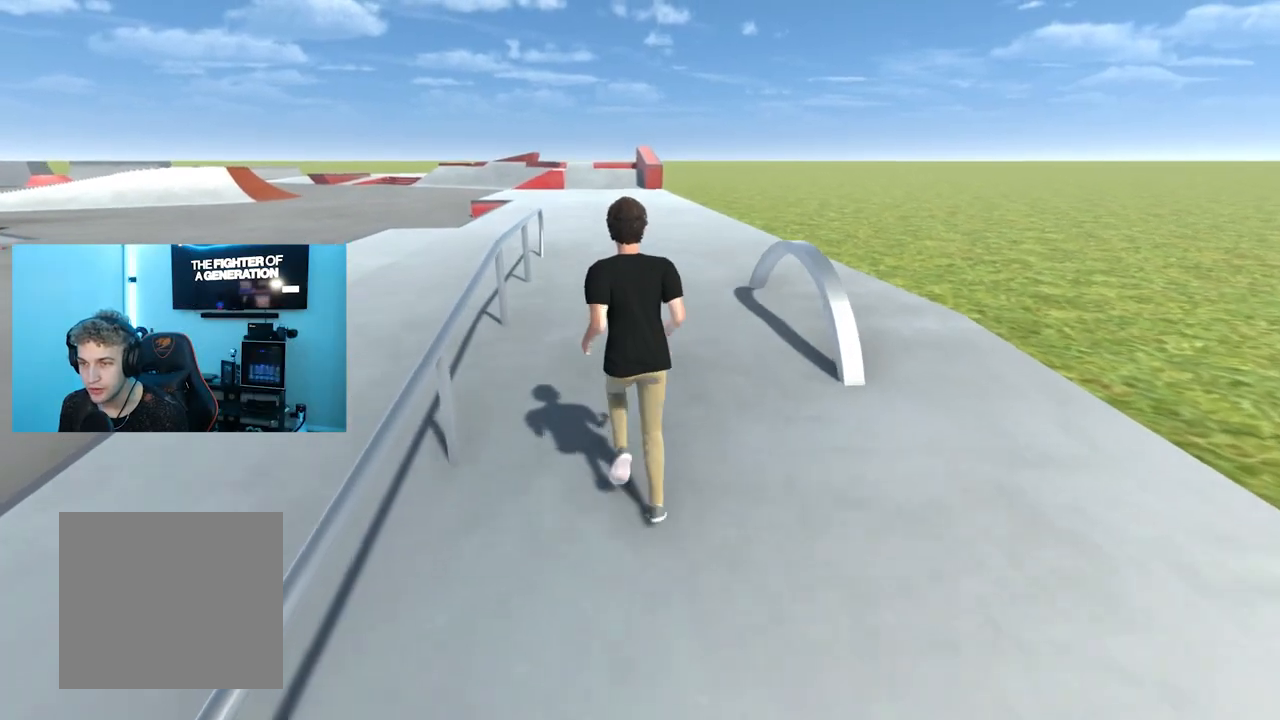
{"buttons": [], "left_stick": "up", "right_stick": "center", "events": []}
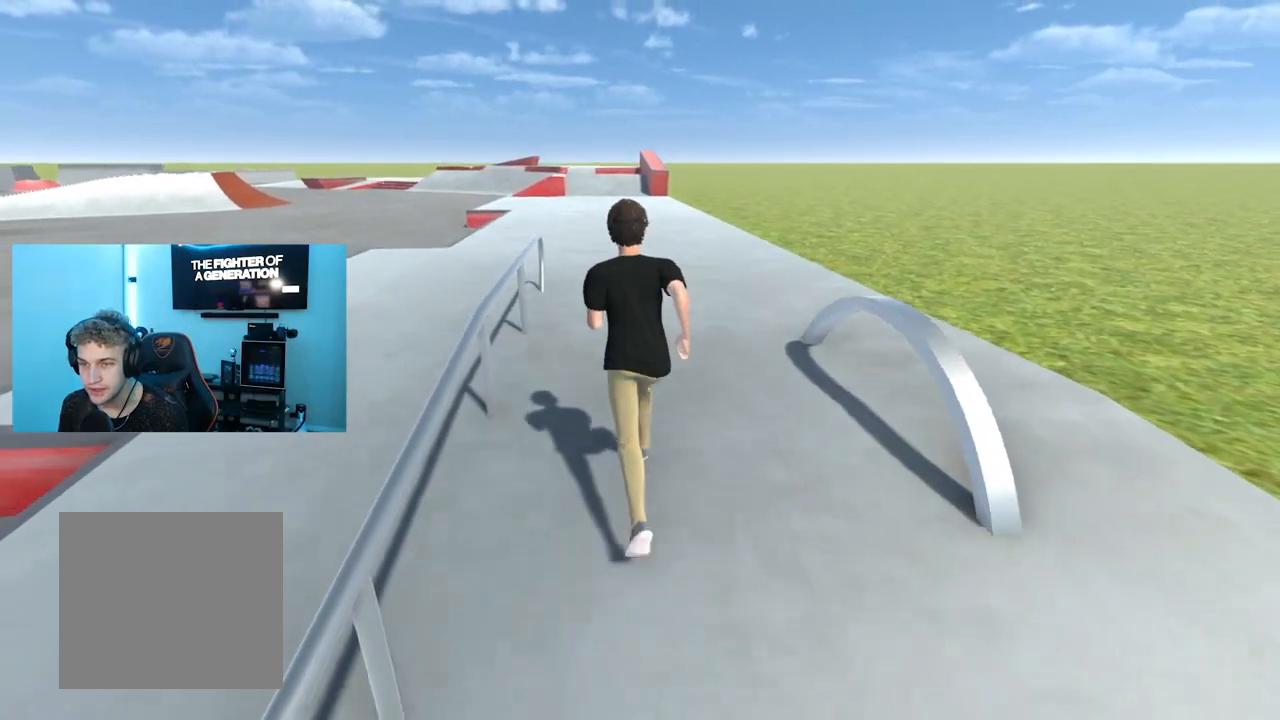
{"buttons": [], "left_stick": "up", "right_stick": "center", "events": []}
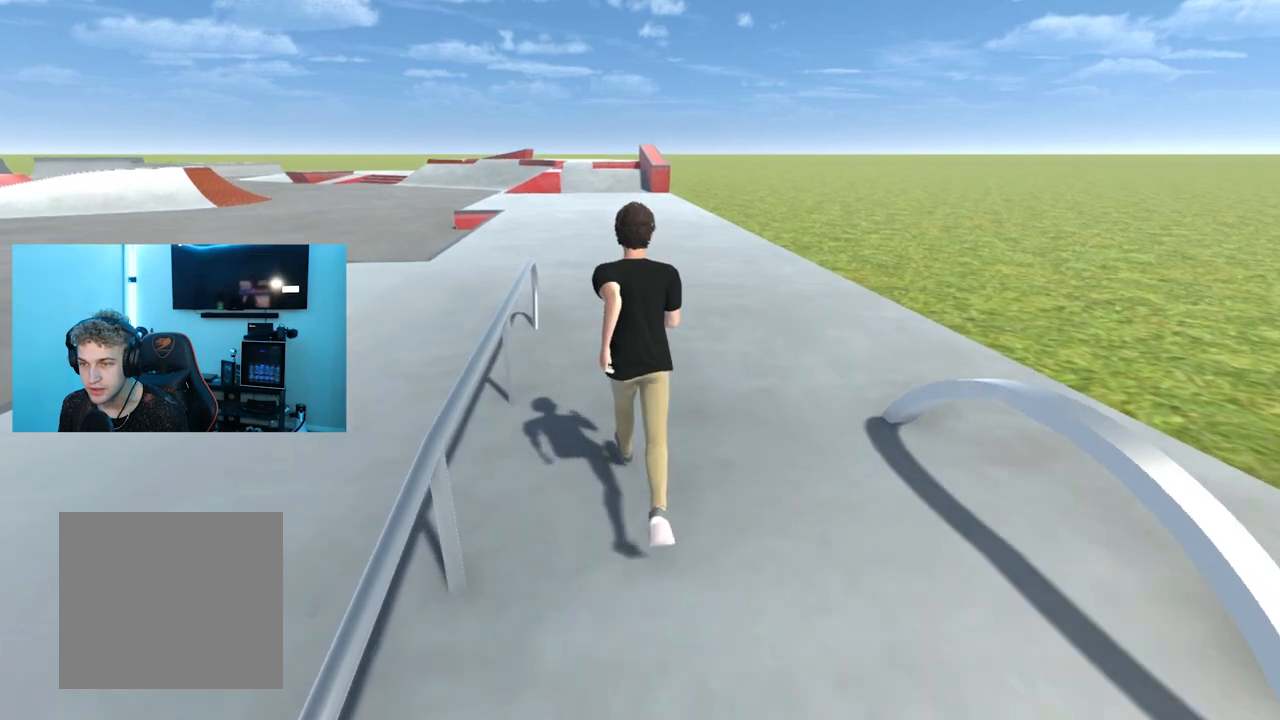
{"buttons": [], "left_stick": "up", "right_stick": "center", "events": []}
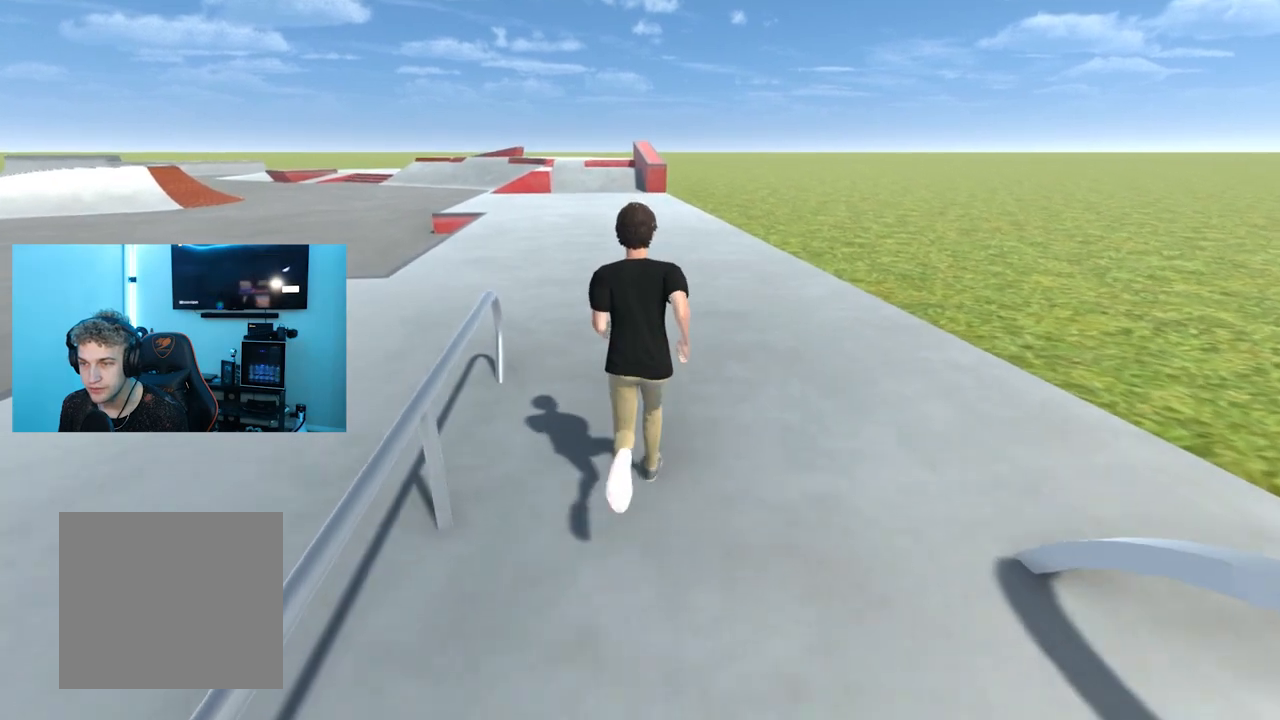
{"buttons": [], "left_stick": "up", "right_stick": "center", "events": []}
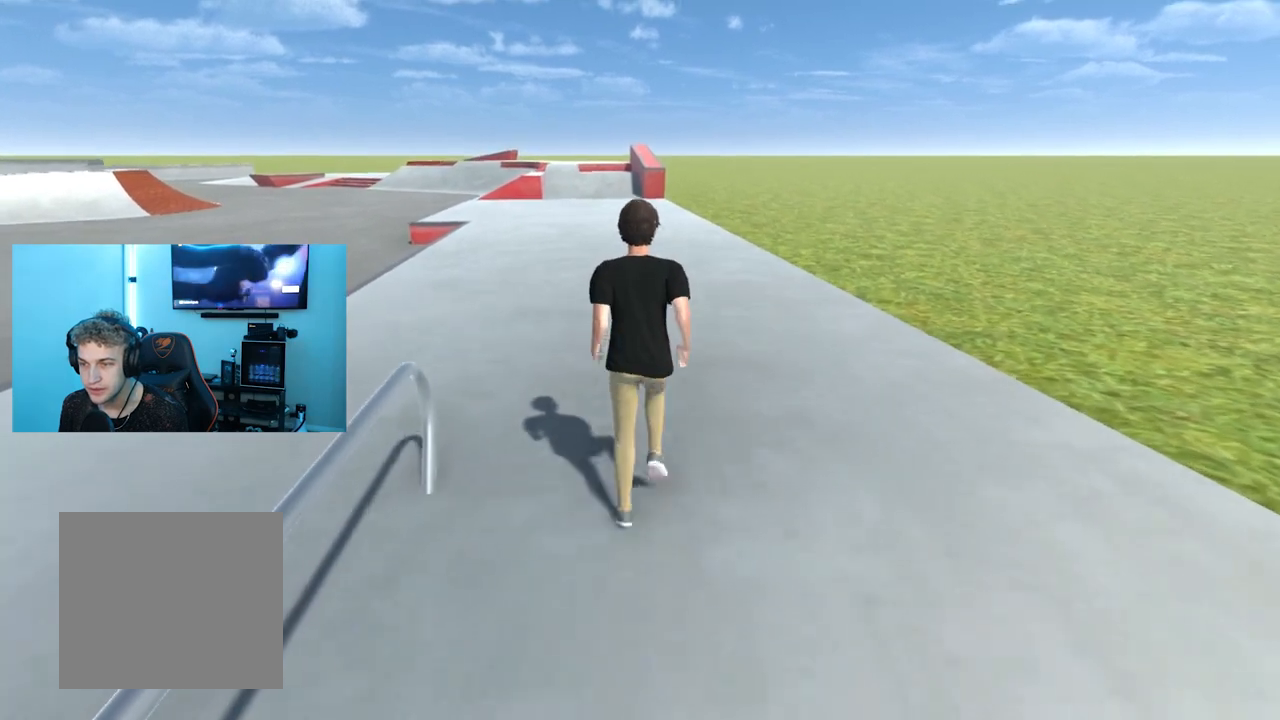
{"buttons": [], "left_stick": "center", "right_stick": "center", "events": [[284, "left_stick", "center"]]}
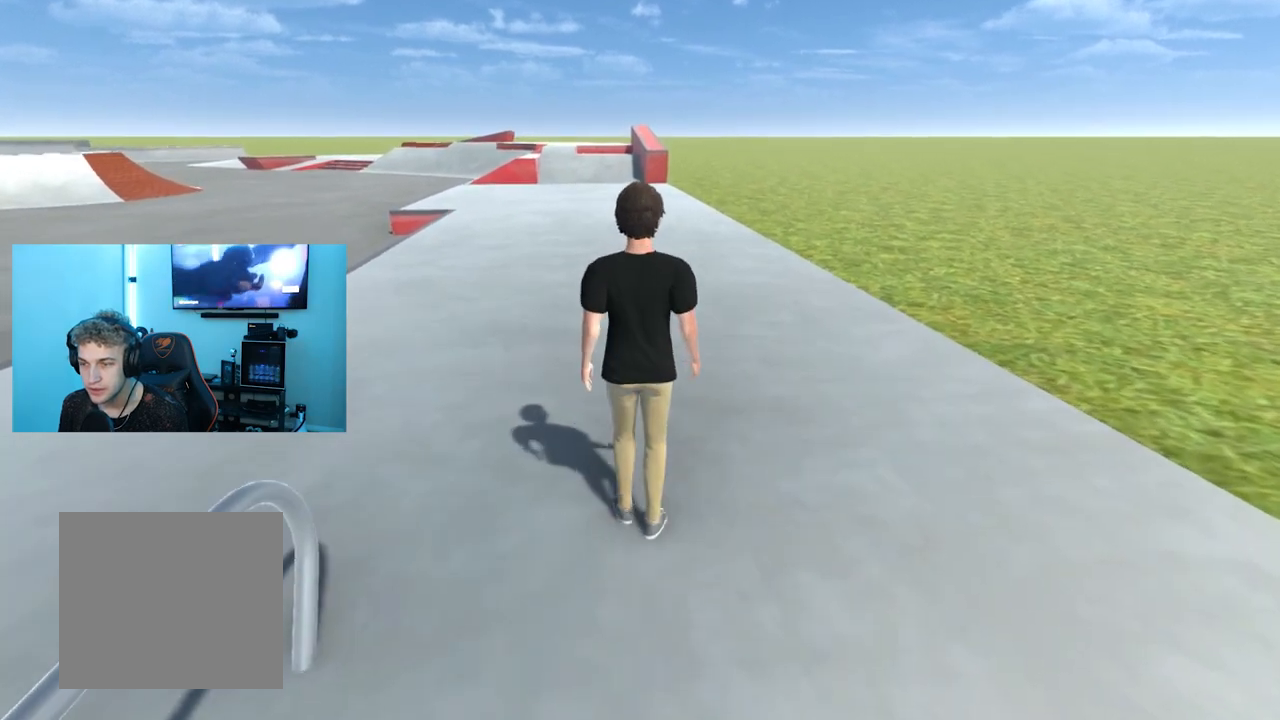
{"buttons": ["Y"], "left_stick": "center", "right_stick": "center", "events": [[333, "Y", "down"]]}
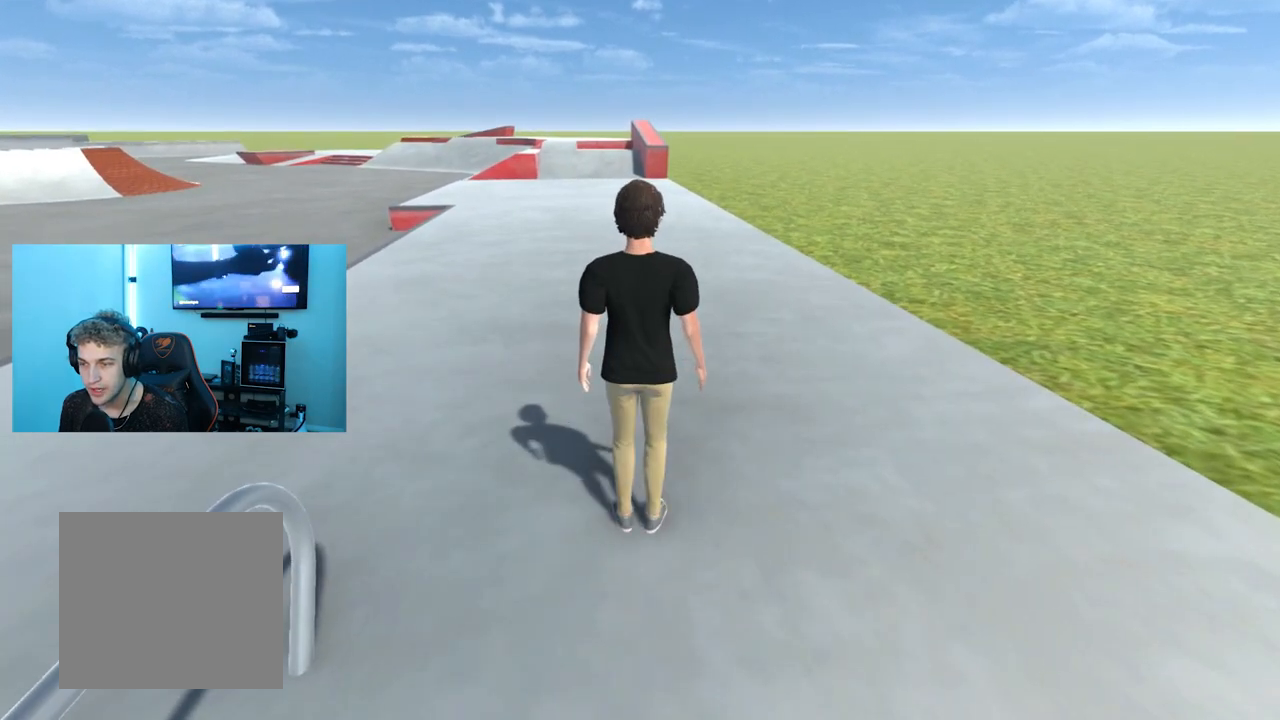
{"buttons": ["Y"], "left_stick": "center", "right_stick": "center", "events": [[34, "Y", "up"], [317, "Y", "down"]]}
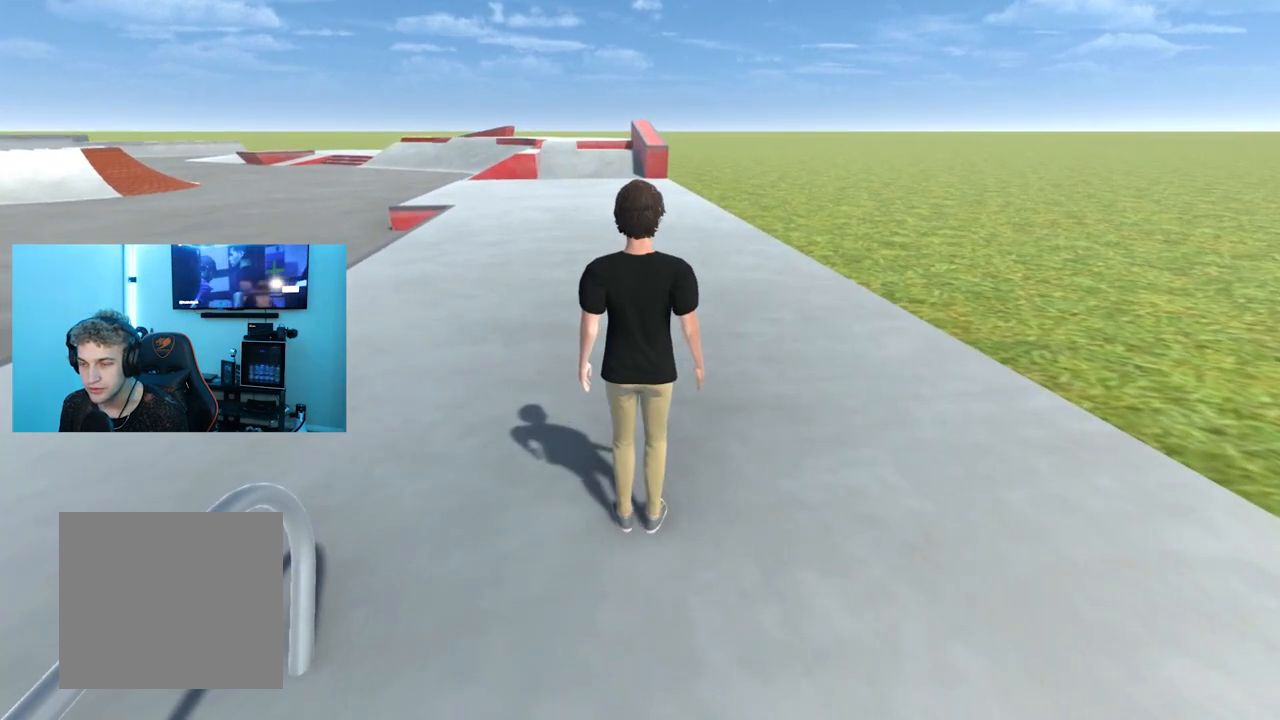
{"buttons": [], "left_stick": "center", "right_stick": "center", "events": [[50, "Y", "up"], [234, "Y", "down"], [417, "Y", "up"]]}
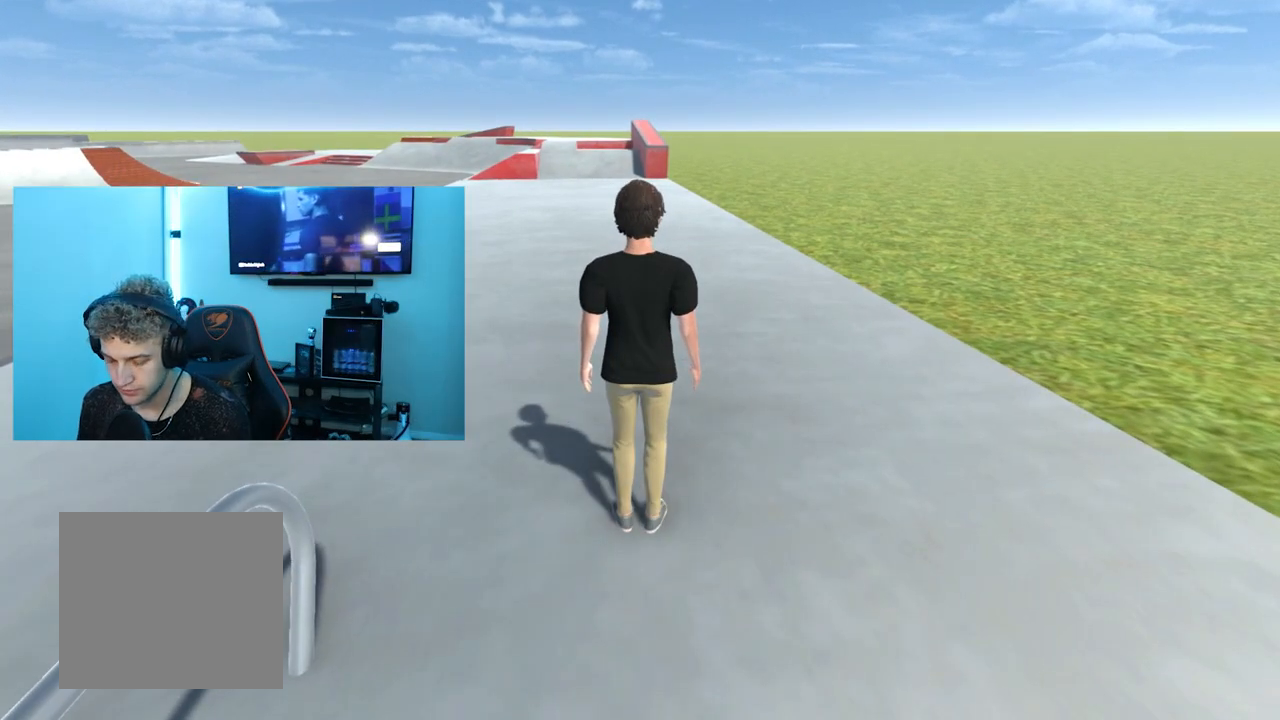
{"buttons": ["Y"], "left_stick": "center", "right_stick": "center", "events": [[134, "Y", "down"], [251, "Y", "up"], [484, "Y", "down"]]}
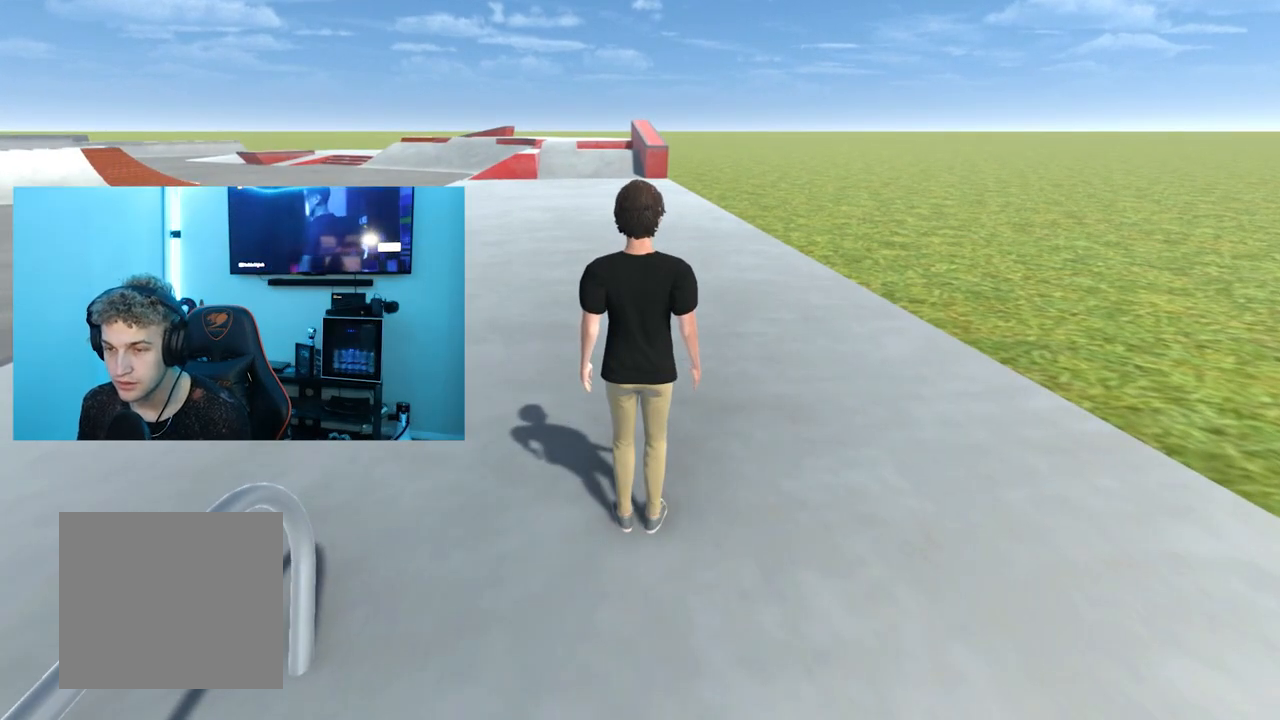
{"buttons": [], "left_stick": "center", "right_stick": "center", "events": [[83, "Y", "up"], [183, "Y", "down"], [267, "Y", "up"], [350, "Y", "down"], [434, "Y", "up"]]}
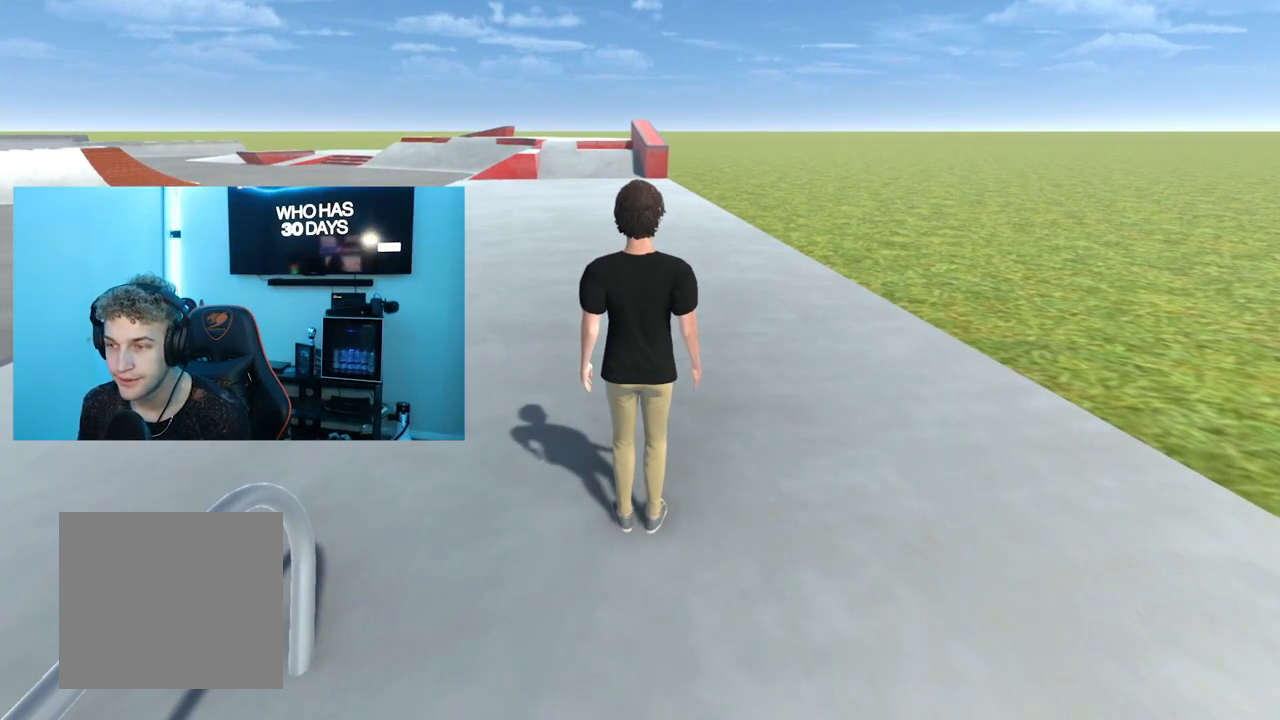
{"buttons": [], "left_stick": "down-left", "right_stick": "left", "events": [[34, "Y", "down"], [117, "Y", "up"], [184, "Y", "down"], [267, "Y", "up"], [384, "left_stick", "down-left"], [434, "right_stick", "left"]]}
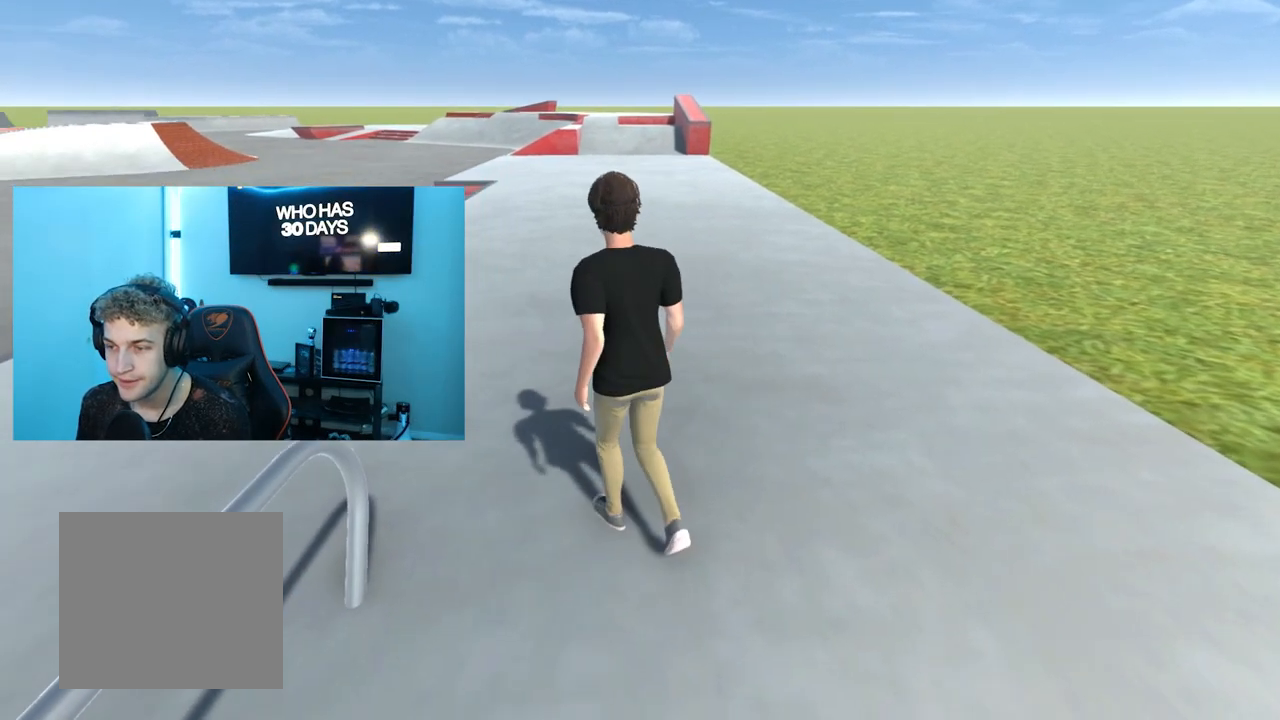
{"buttons": [], "left_stick": "down-left", "right_stick": "left", "events": []}
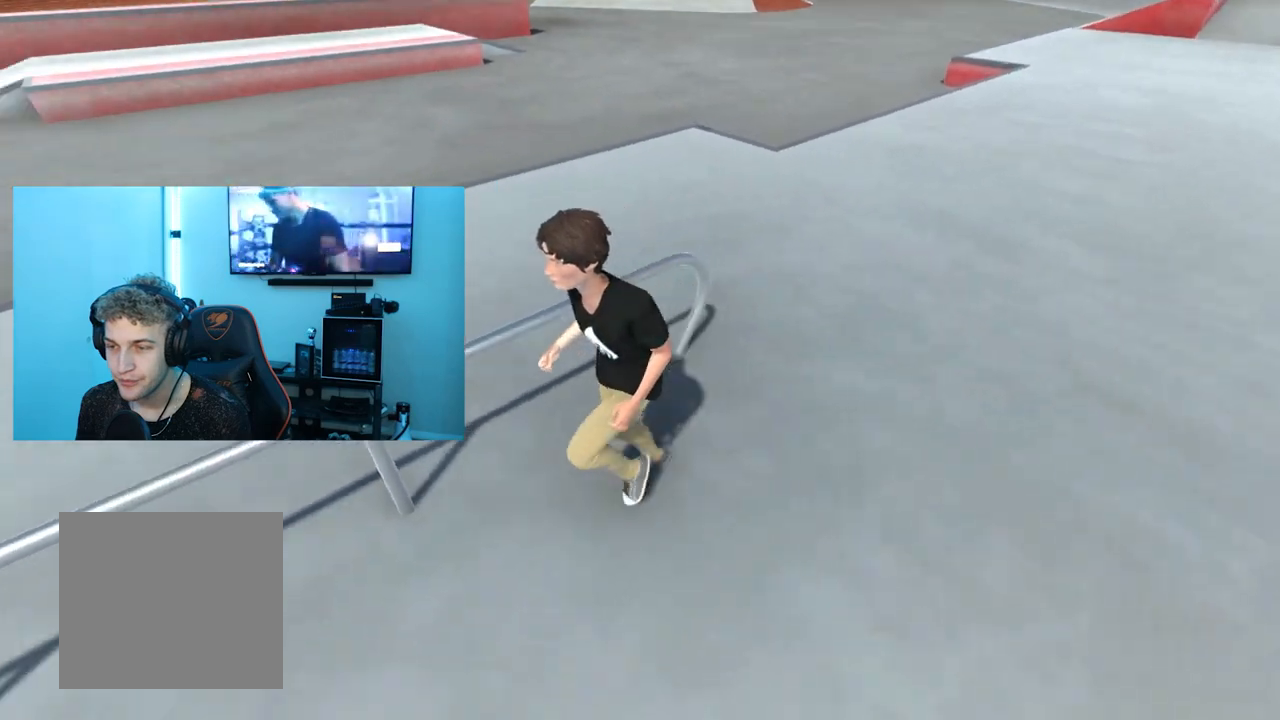
{"buttons": [], "left_stick": "left", "right_stick": "left", "events": [[51, "left_stick", "left"]]}
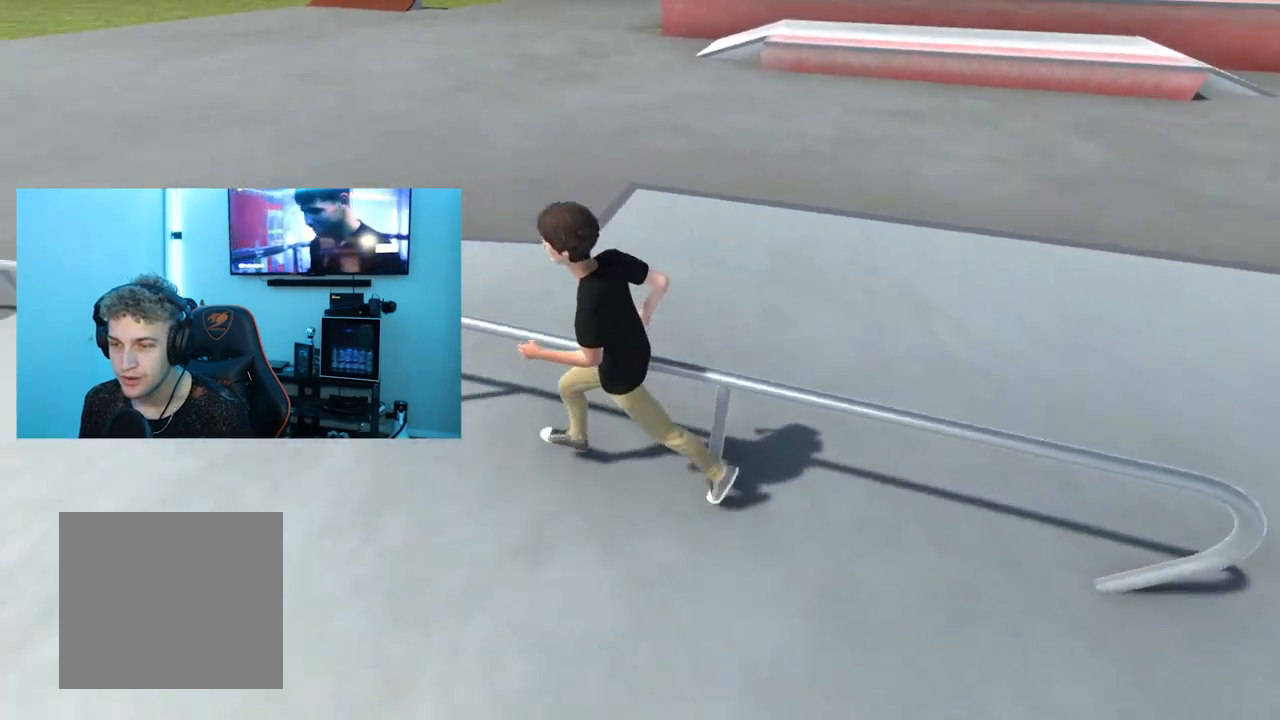
{"buttons": [], "left_stick": "up-left", "right_stick": "left", "events": [[200, "left_stick", "up-left"]]}
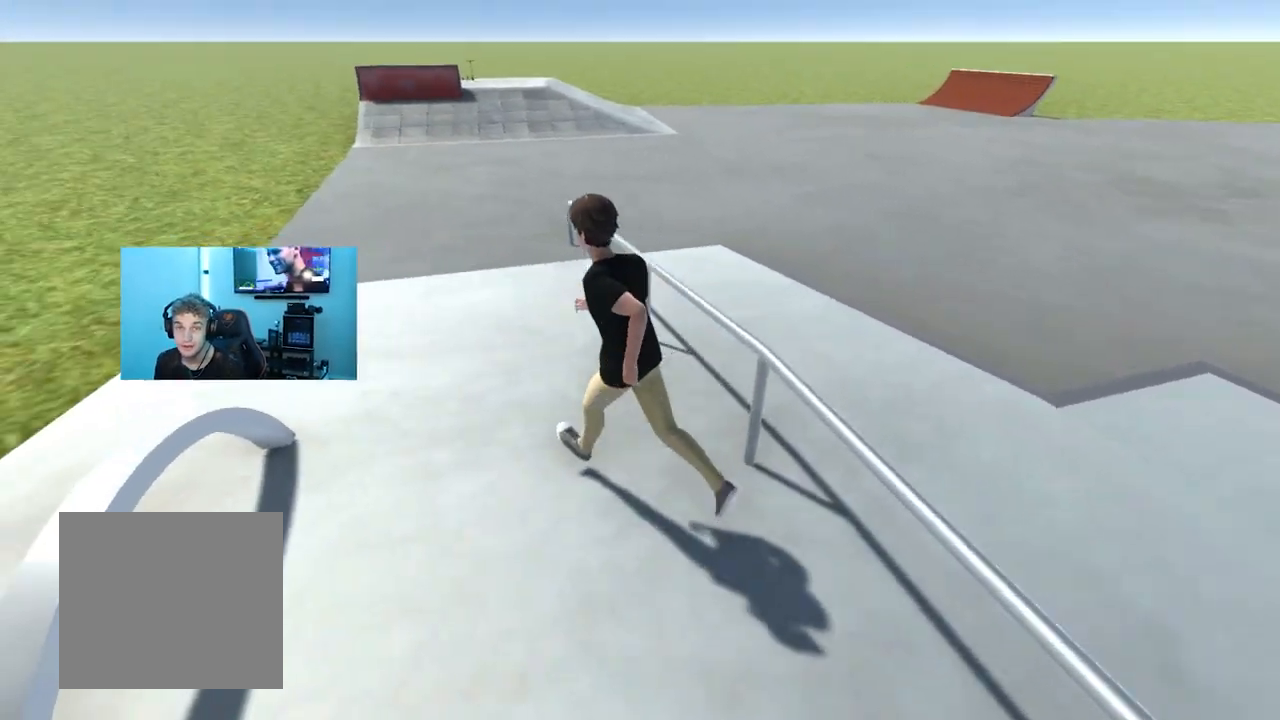
{"buttons": [], "left_stick": "up", "right_stick": "center", "events": [[84, "right_stick", "center"], [501, "left_stick", "up"]]}